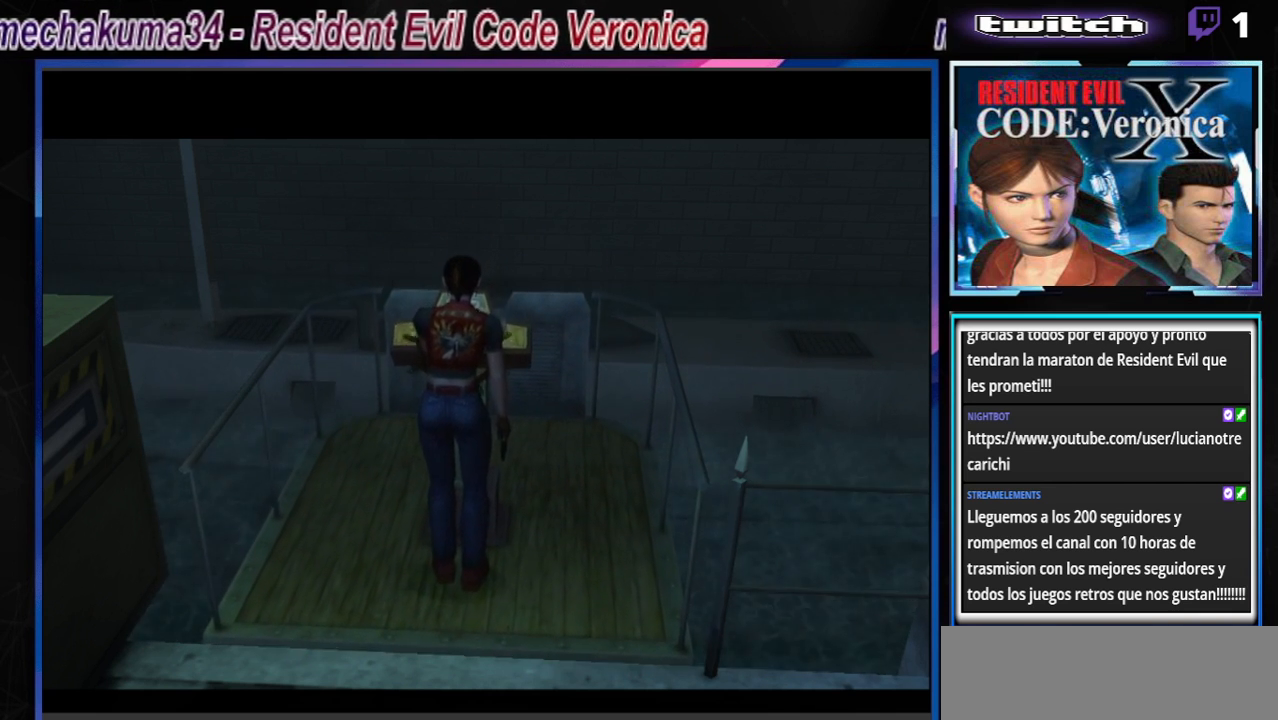
Gameplay with a controller (Xbox layout); each line is a JSON object with the inputs held at the frame after it. "events" lists button and stick changes between this image and that frame as [ms after this image, input, new state], when the widget could be followed in between. Not read: L3 R3 right_stick.
{"buttons": [], "left_stick": "center", "events": [[367, "B", "down"], [367, "left_stick", "down-right"], [500, "B", "up"], [500, "left_stick", "center"]]}
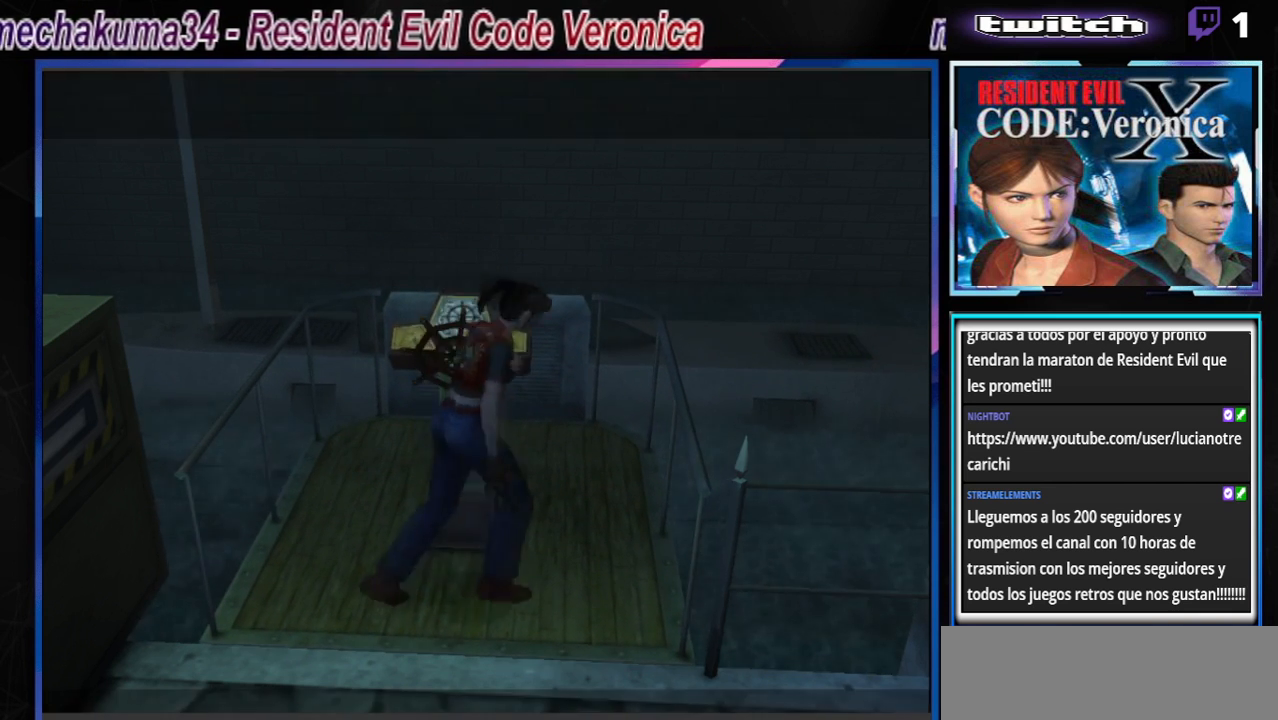
{"buttons": ["B"], "left_stick": "up", "events": [[233, "left_stick", "up"], [267, "B", "down"]]}
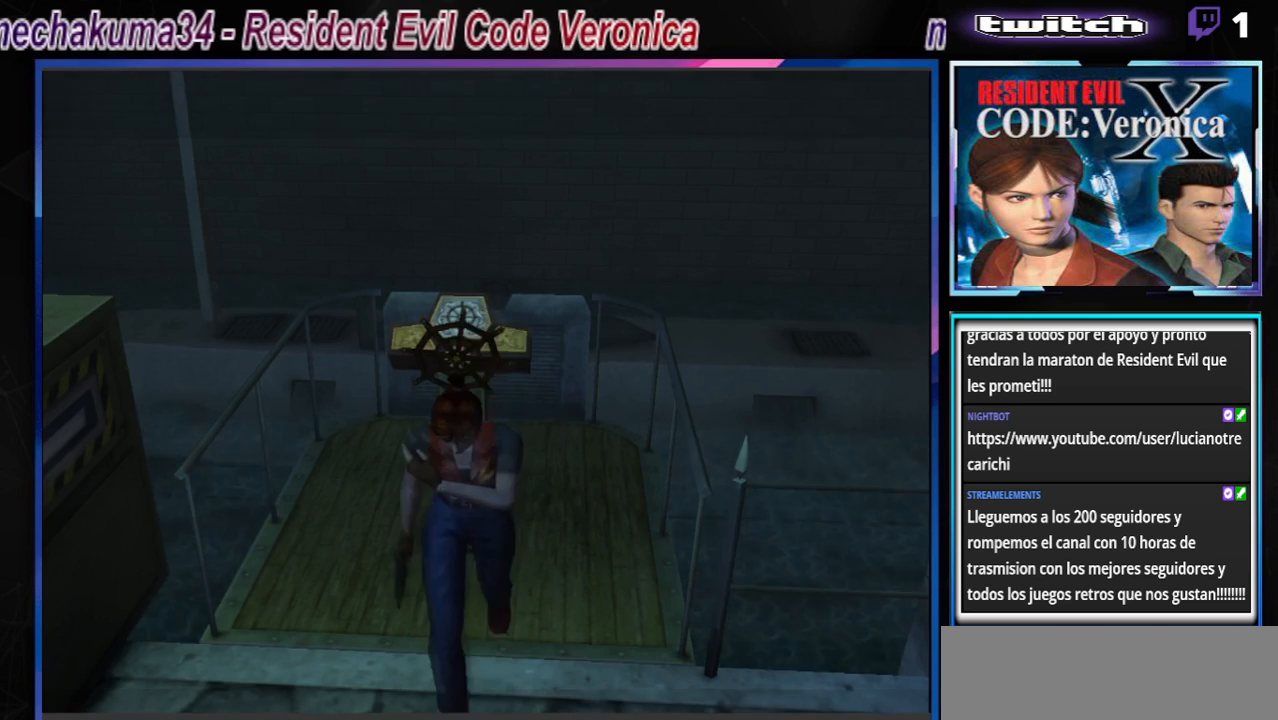
{"buttons": ["B"], "left_stick": "up-left", "events": [[367, "left_stick", "up-left"]]}
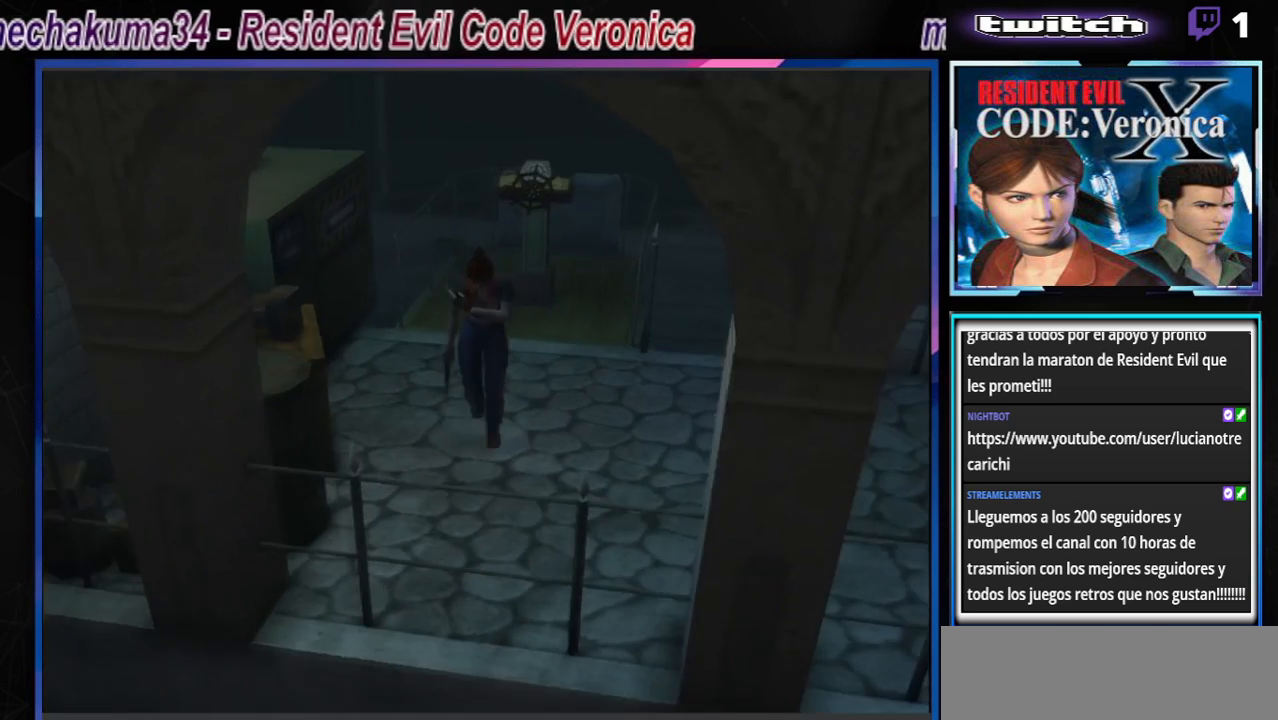
{"buttons": ["B"], "left_stick": "up-left", "events": []}
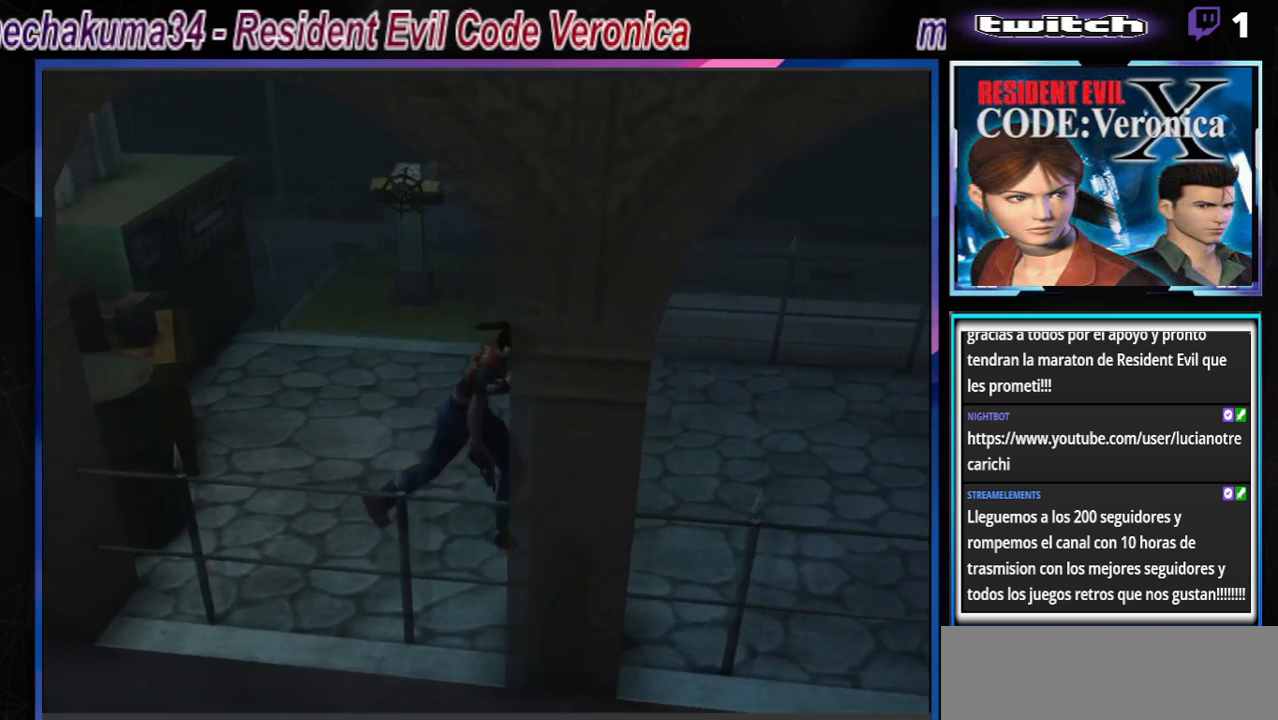
{"buttons": ["B"], "left_stick": "up", "events": [[33, "left_stick", "up"]]}
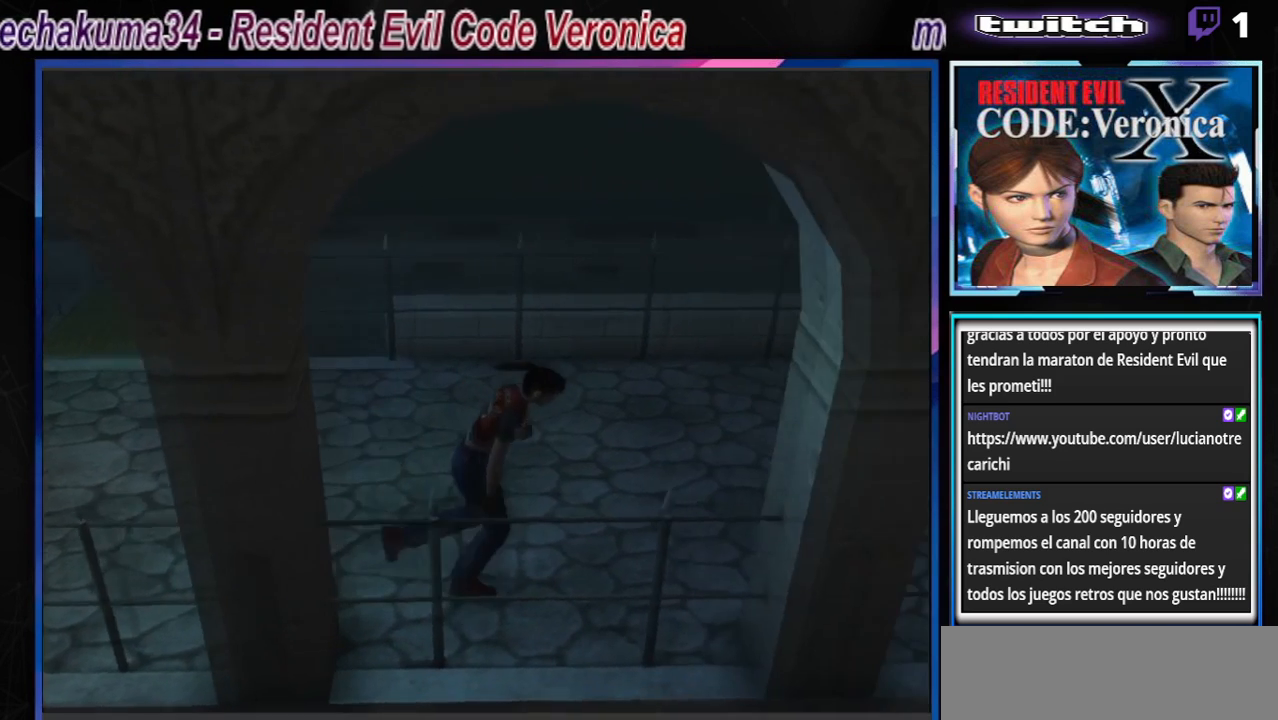
{"buttons": ["B"], "left_stick": "up", "events": []}
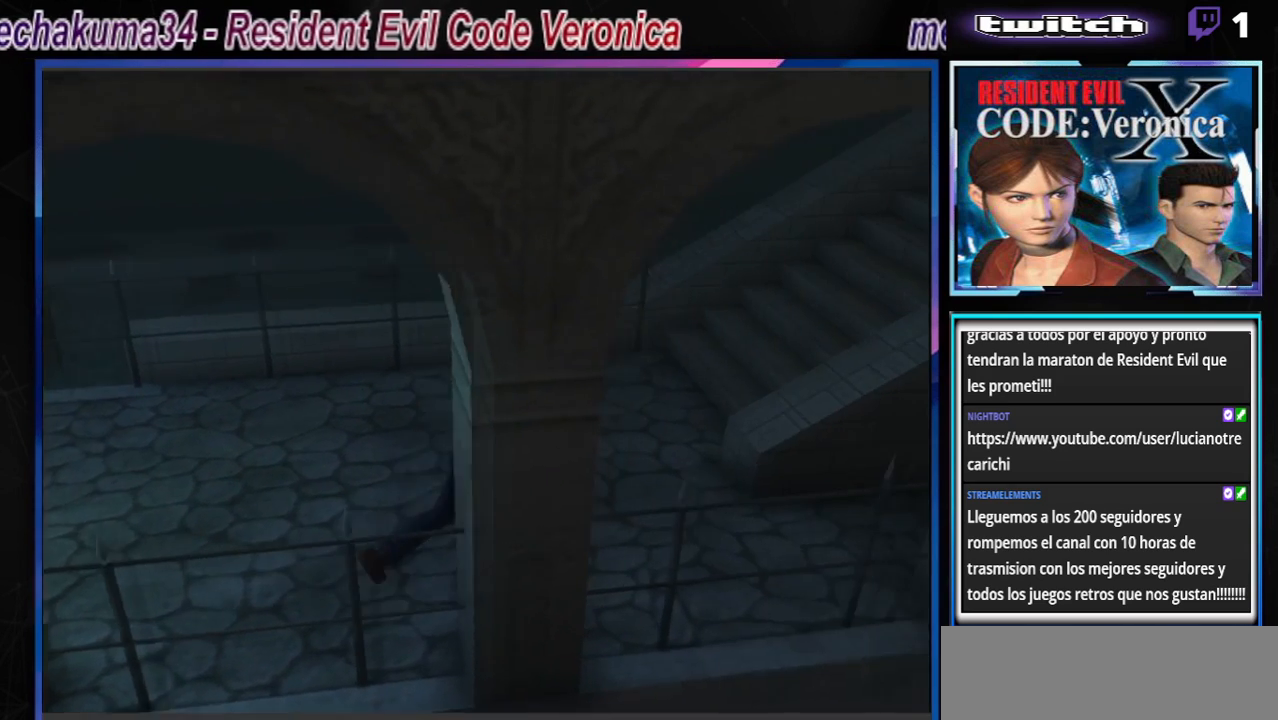
{"buttons": [], "left_stick": "up-left", "events": [[133, "left_stick", "up-left"], [467, "B", "up"]]}
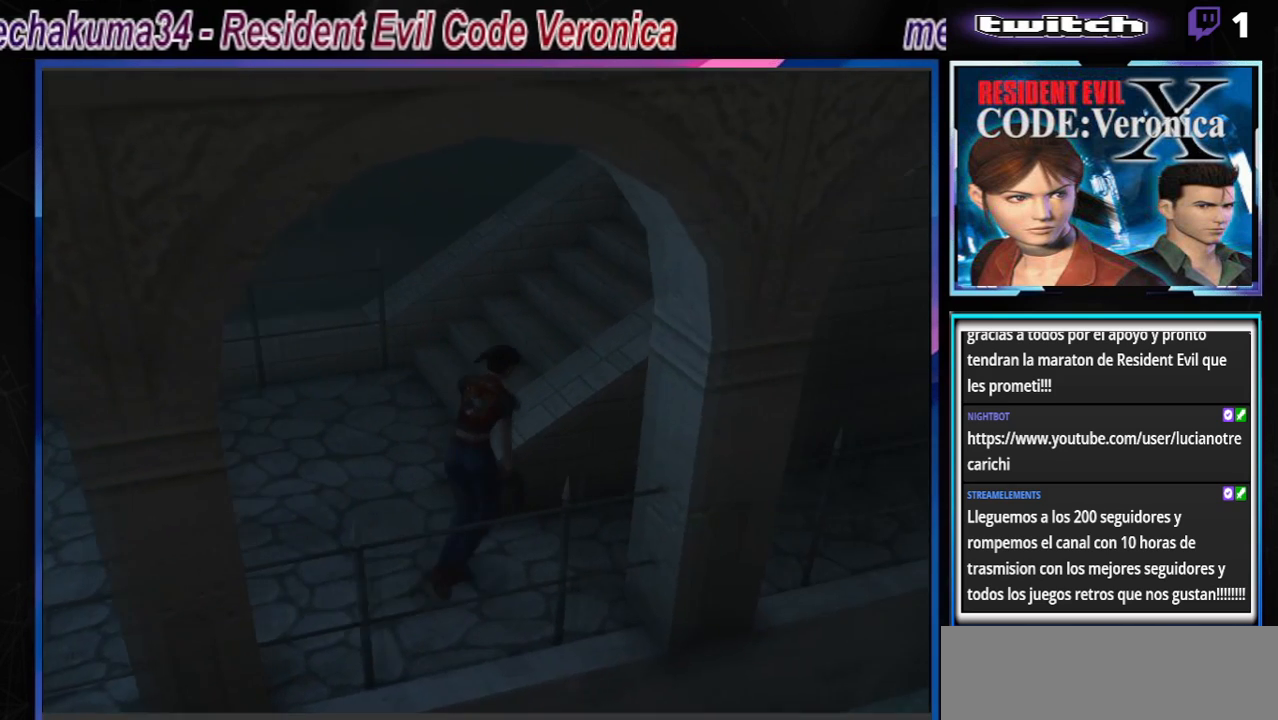
{"buttons": ["B"], "left_stick": "right", "events": [[167, "left_stick", "right"], [233, "B", "down"]]}
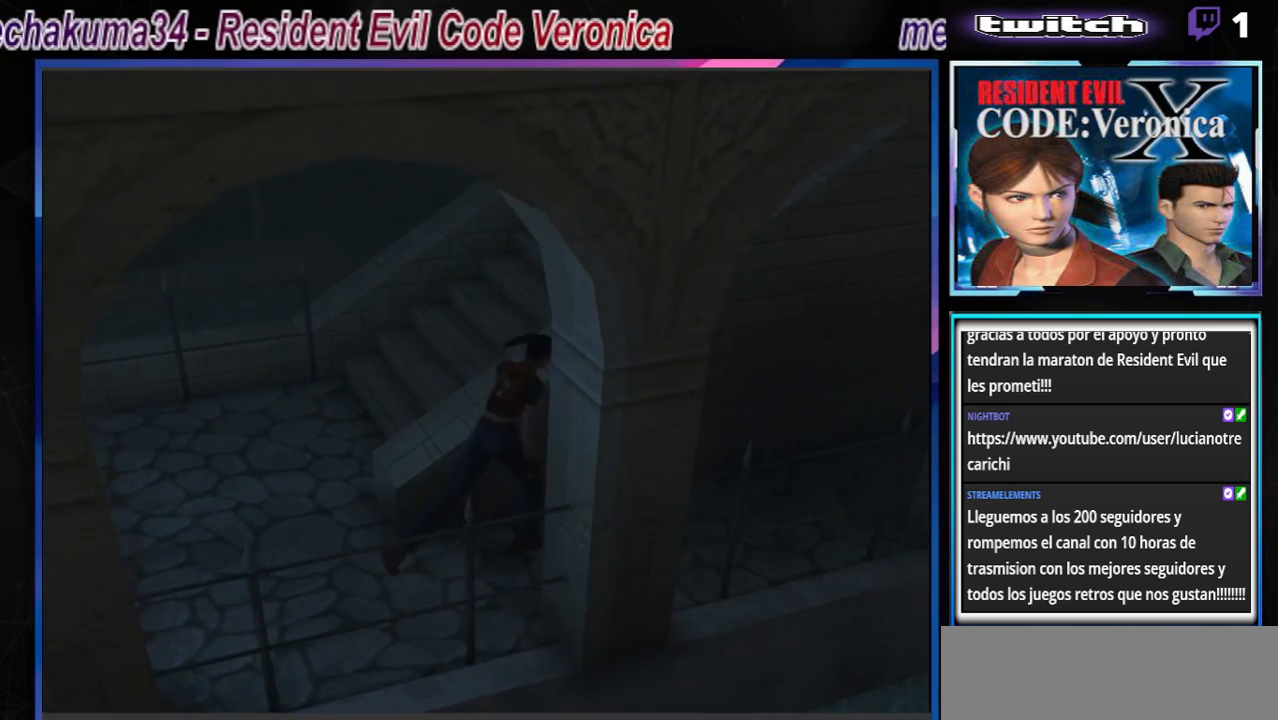
{"buttons": ["B"], "left_stick": "up", "events": [[133, "left_stick", "up-right"], [267, "left_stick", "up"]]}
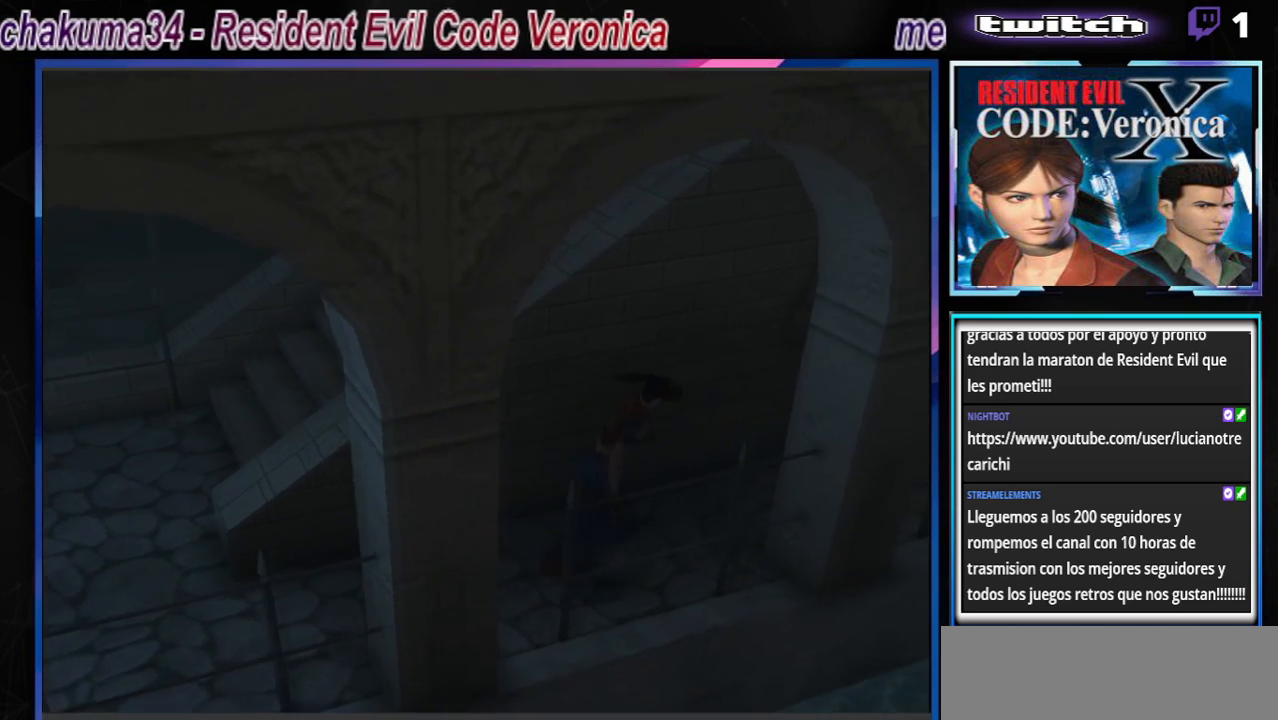
{"buttons": ["B"], "left_stick": "up", "events": [[267, "left_stick", "up-left"], [500, "left_stick", "up"]]}
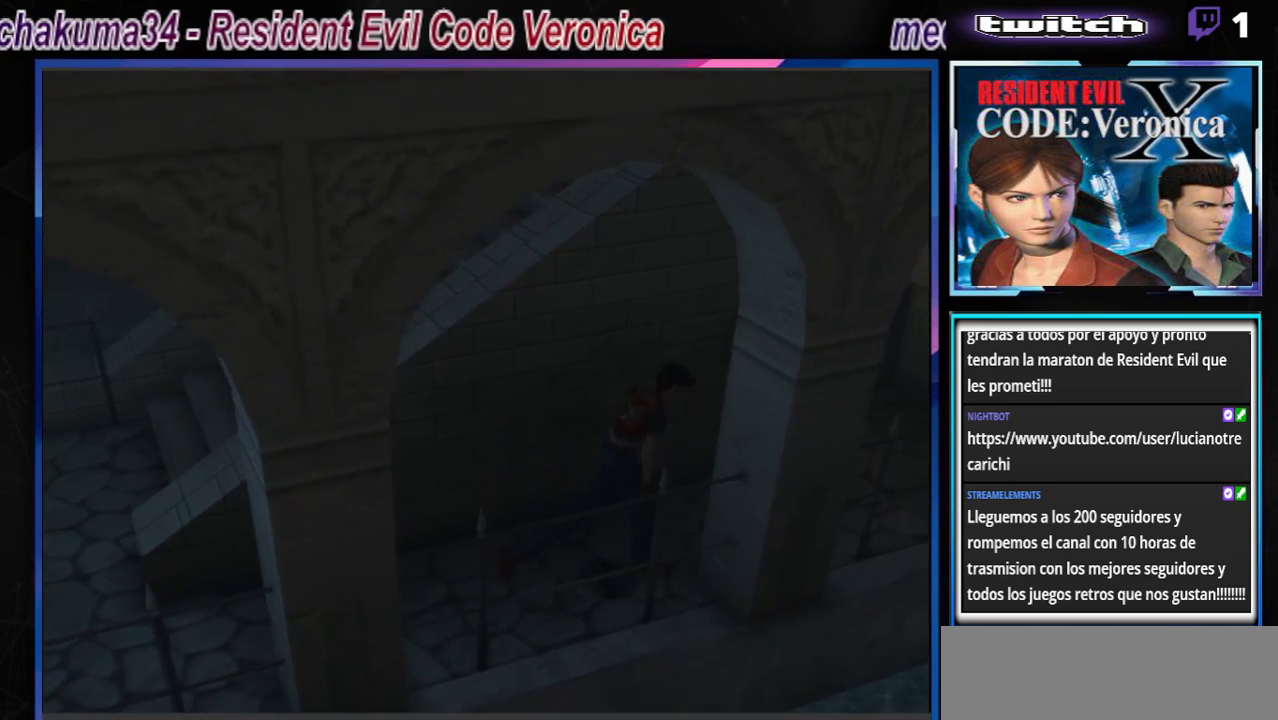
{"buttons": ["B"], "left_stick": "up", "events": []}
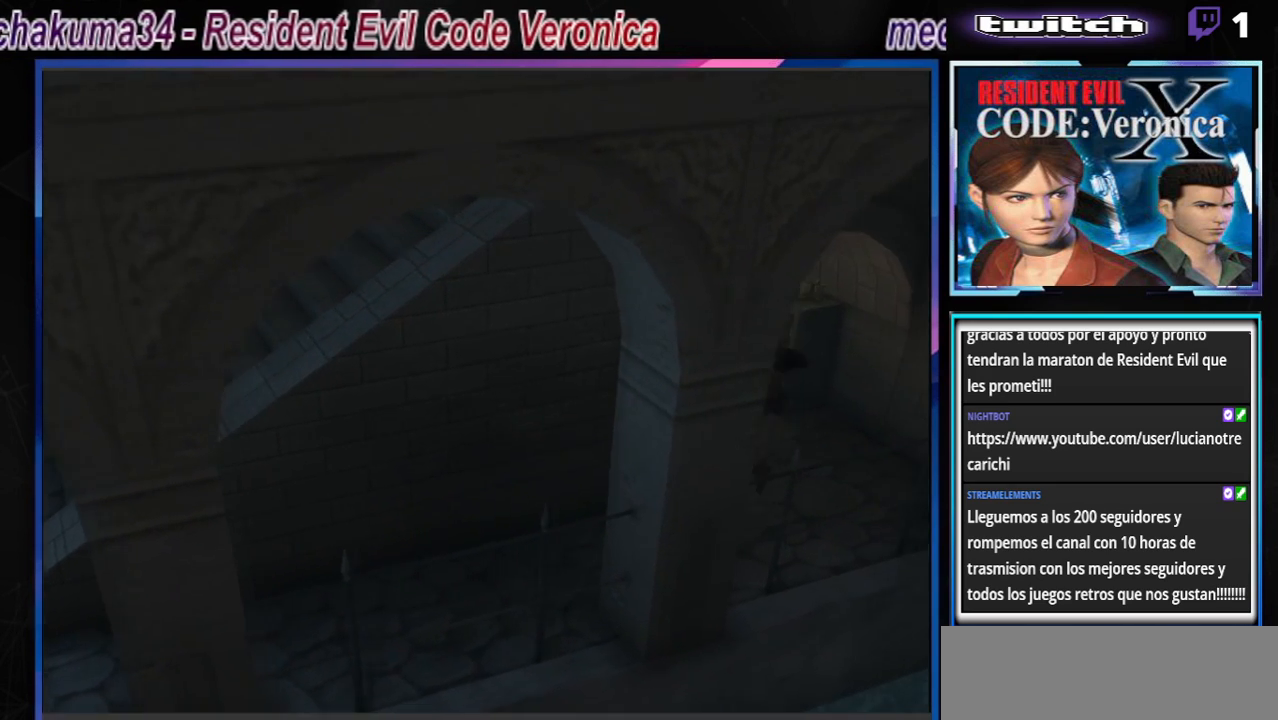
{"buttons": ["B"], "left_stick": "up-left", "events": [[233, "left_stick", "up-left"]]}
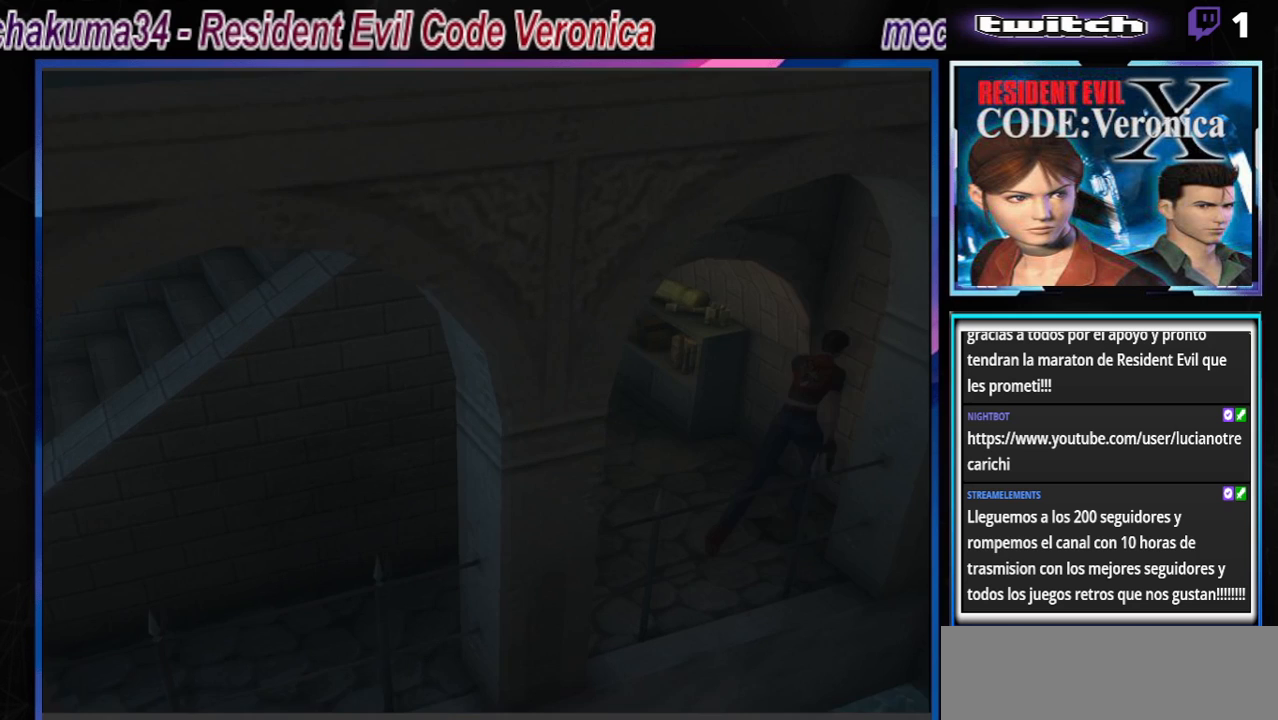
{"buttons": ["B"], "left_stick": "up-left", "events": [[100, "A", "down"], [233, "A", "up"]]}
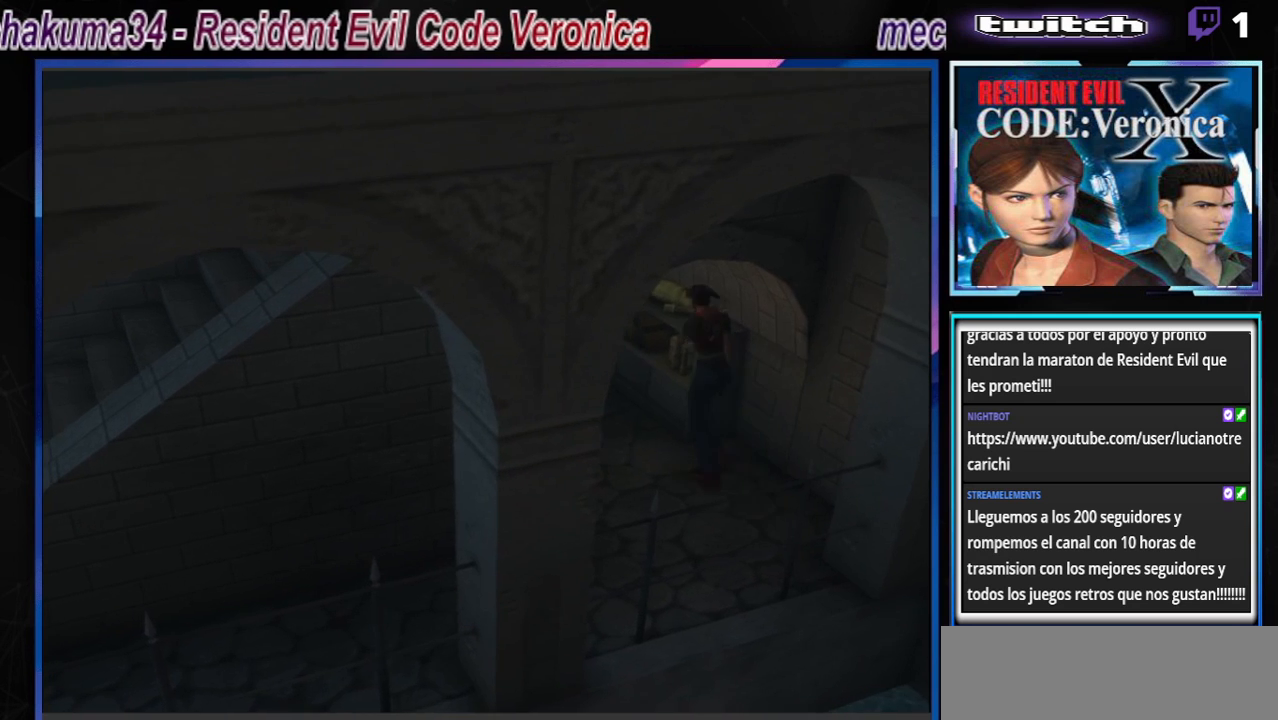
{"buttons": ["B"], "left_stick": "up-right", "events": [[33, "left_stick", "up"], [133, "left_stick", "up-right"], [200, "A", "down"], [400, "A", "up"]]}
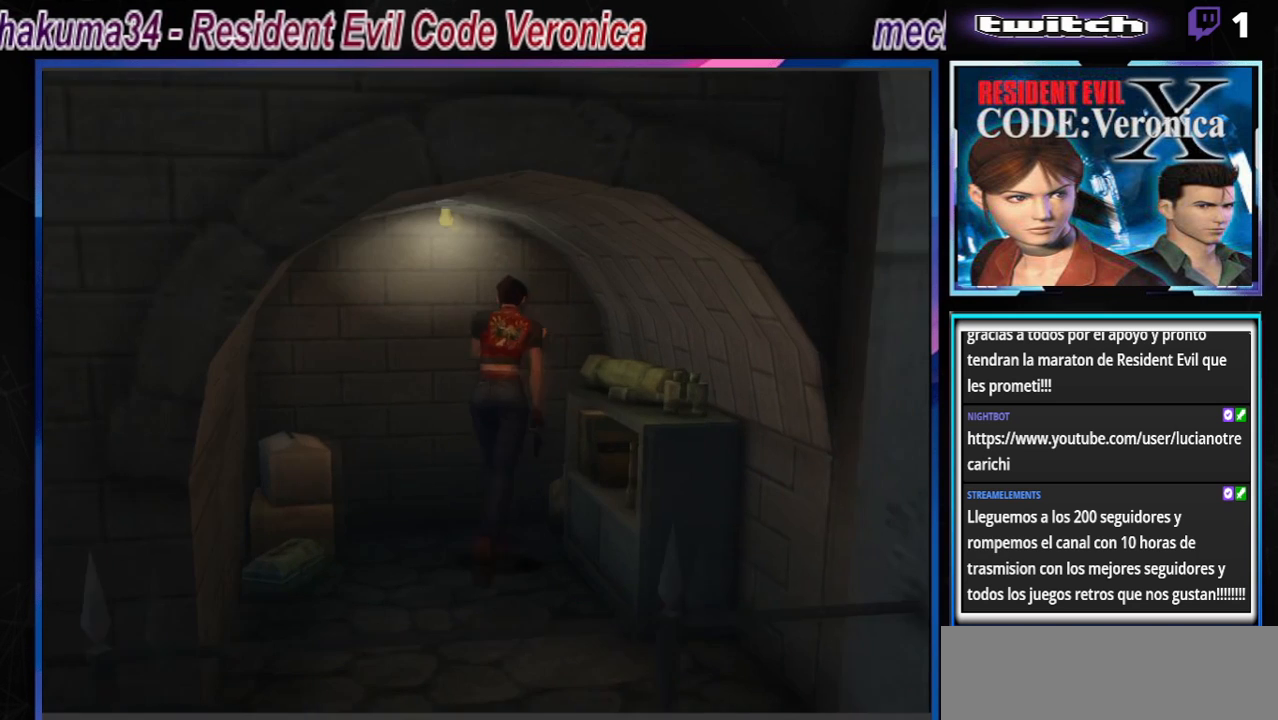
{"buttons": ["B"], "left_stick": "up-left", "events": [[133, "A", "down"], [267, "A", "up"], [267, "left_stick", "center"], [300, "B", "up"], [333, "left_stick", "down"], [400, "B", "down"], [467, "left_stick", "up-left"]]}
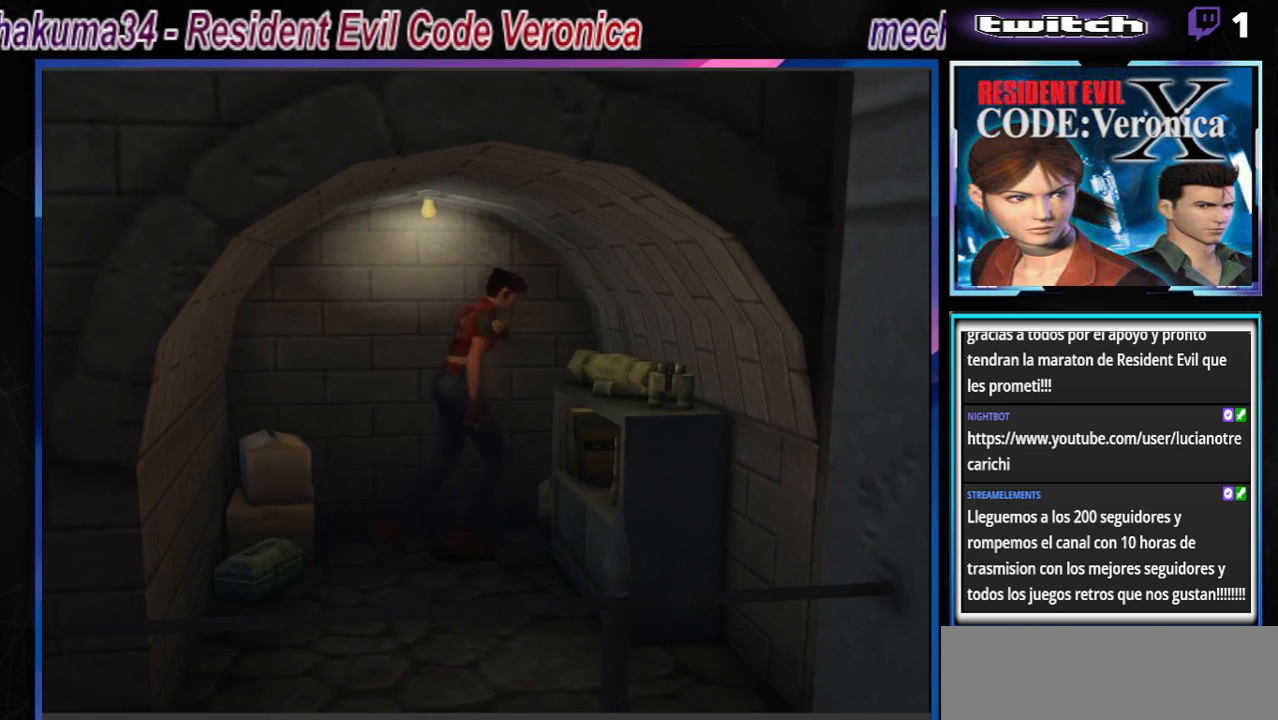
{"buttons": [], "left_stick": "center", "events": [[33, "B", "up"], [100, "B", "down"], [300, "B", "up"], [367, "left_stick", "center"]]}
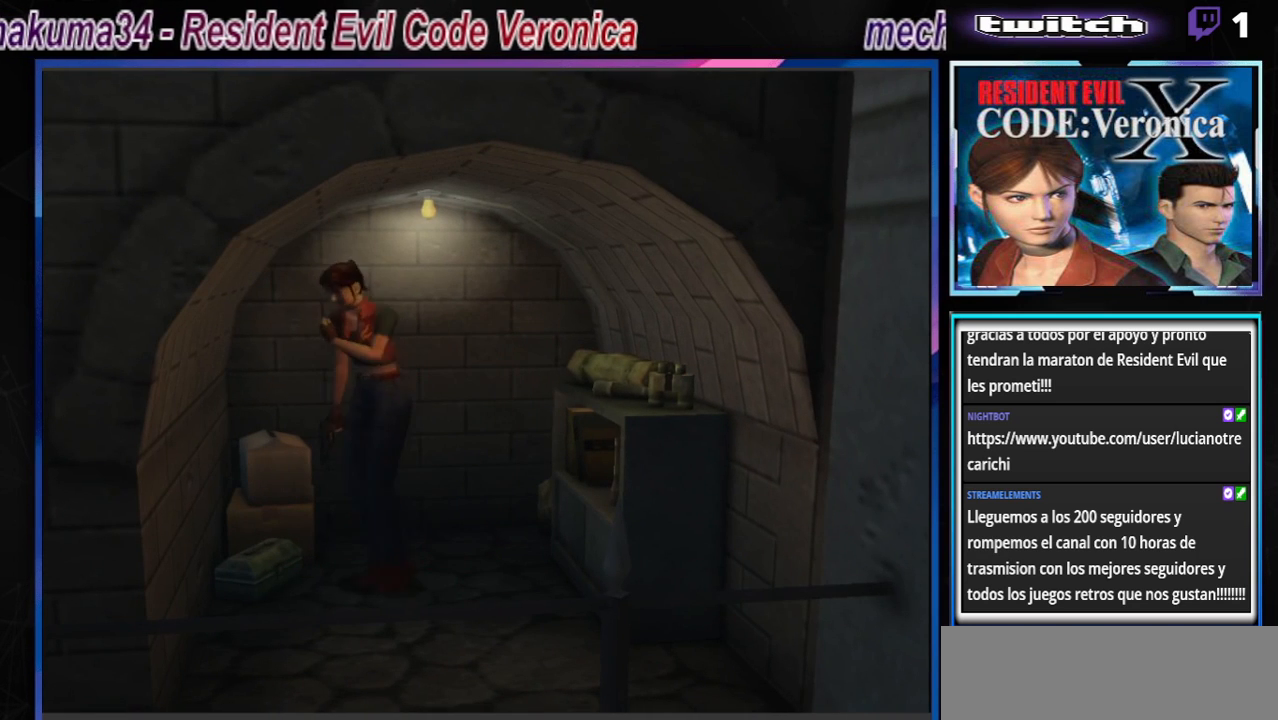
{"buttons": [], "left_stick": "right", "events": [[133, "A", "down"], [167, "left_stick", "up-left"], [233, "A", "up"], [300, "A", "down"], [400, "A", "up"], [433, "left_stick", "right"]]}
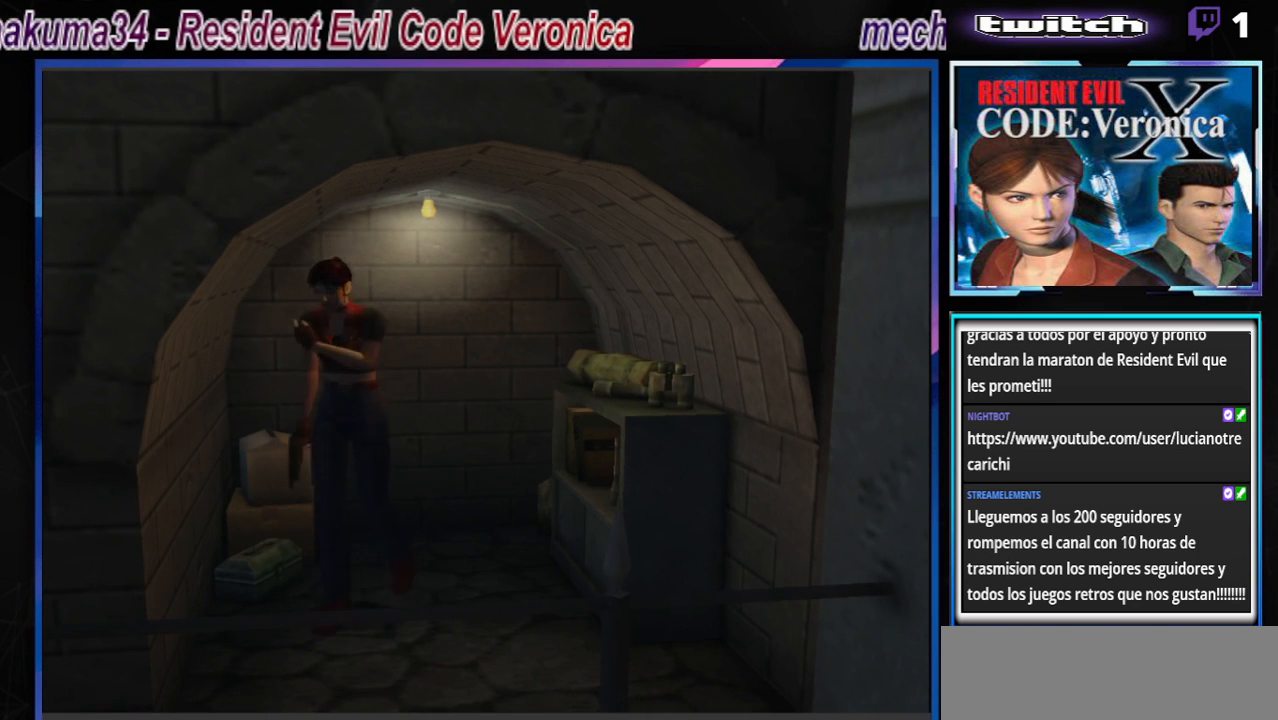
{"buttons": [], "left_stick": "right", "events": [[200, "A", "down"], [300, "A", "up"], [400, "A", "down"], [500, "A", "up"]]}
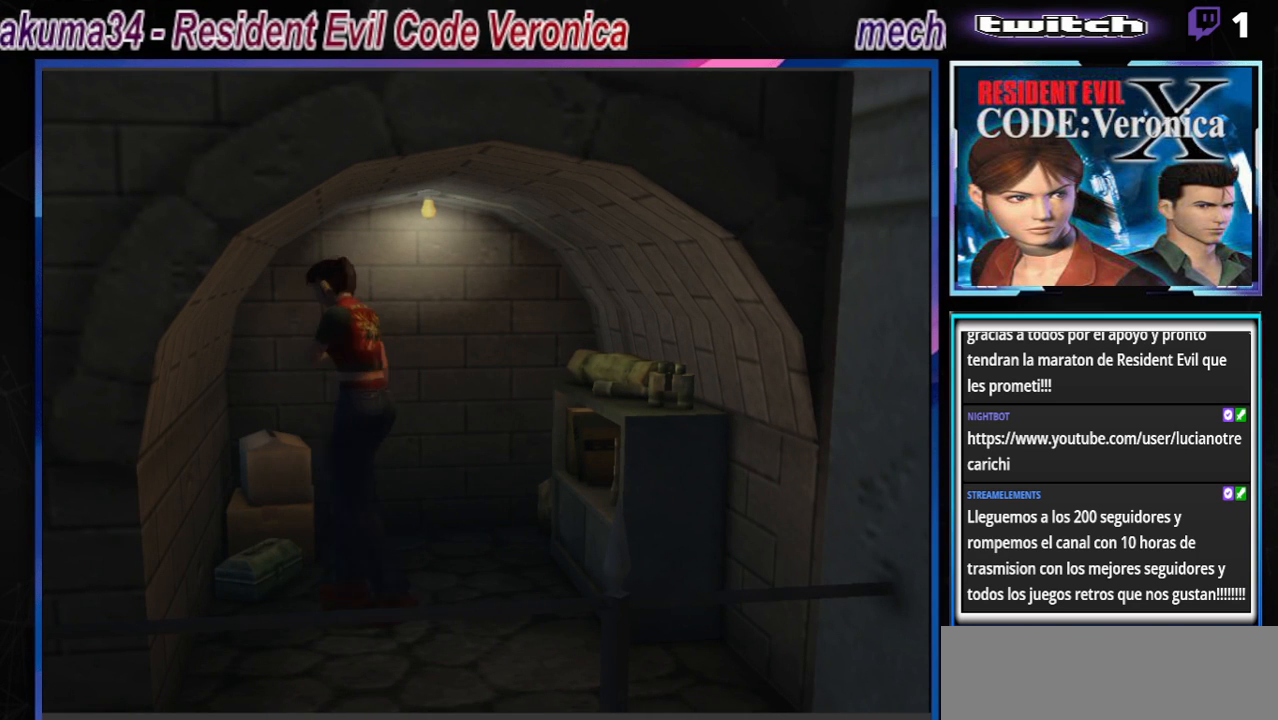
{"buttons": [], "left_stick": "left", "events": [[67, "A", "down"], [67, "left_stick", "up-right"], [100, "A", "up"], [133, "A", "down"], [233, "A", "up"], [233, "left_stick", "up"], [333, "A", "down"], [400, "A", "up"], [433, "left_stick", "left"]]}
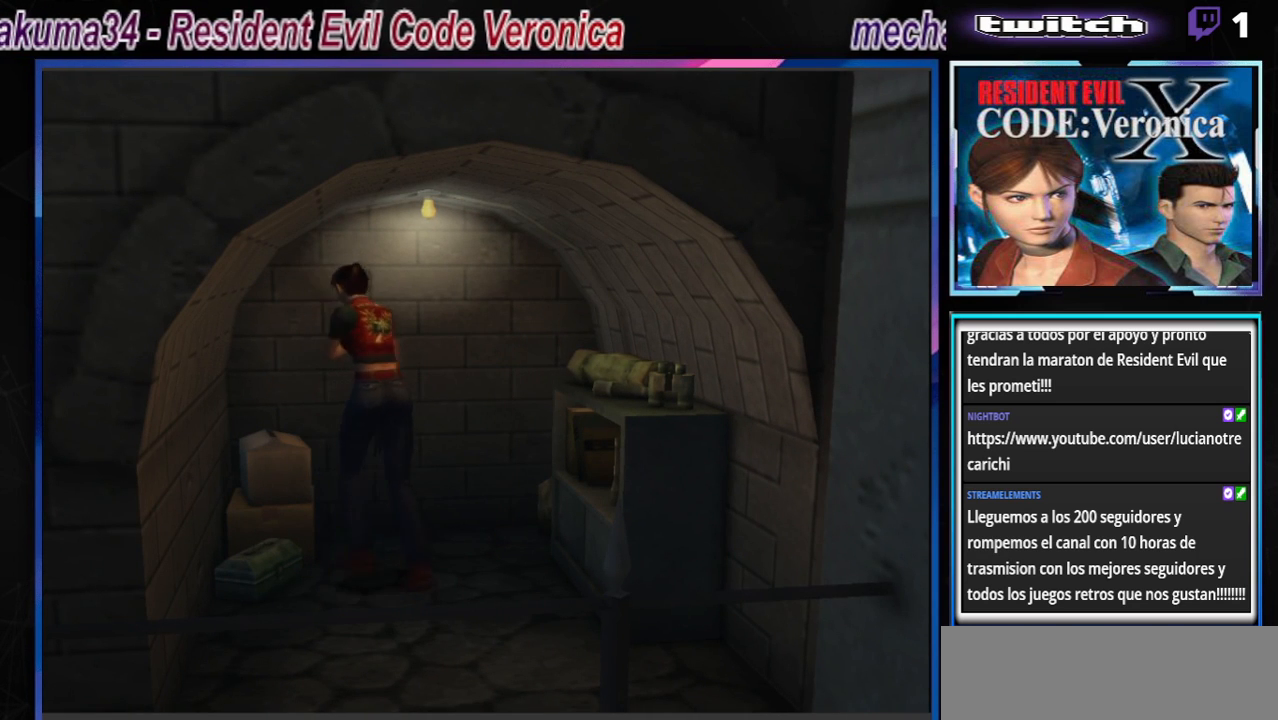
{"buttons": ["B"], "left_stick": "left", "events": [[67, "B", "down"]]}
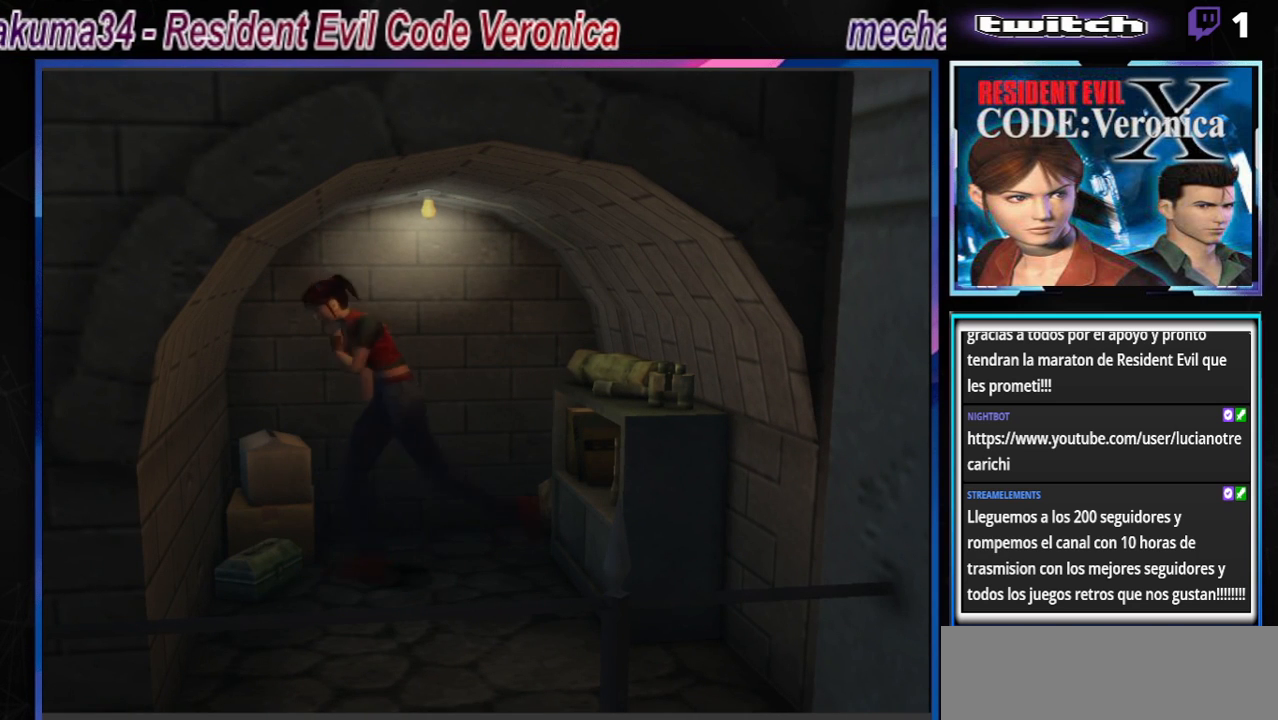
{"buttons": ["B"], "left_stick": "up", "events": [[33, "left_stick", "up-left"], [467, "left_stick", "up"]]}
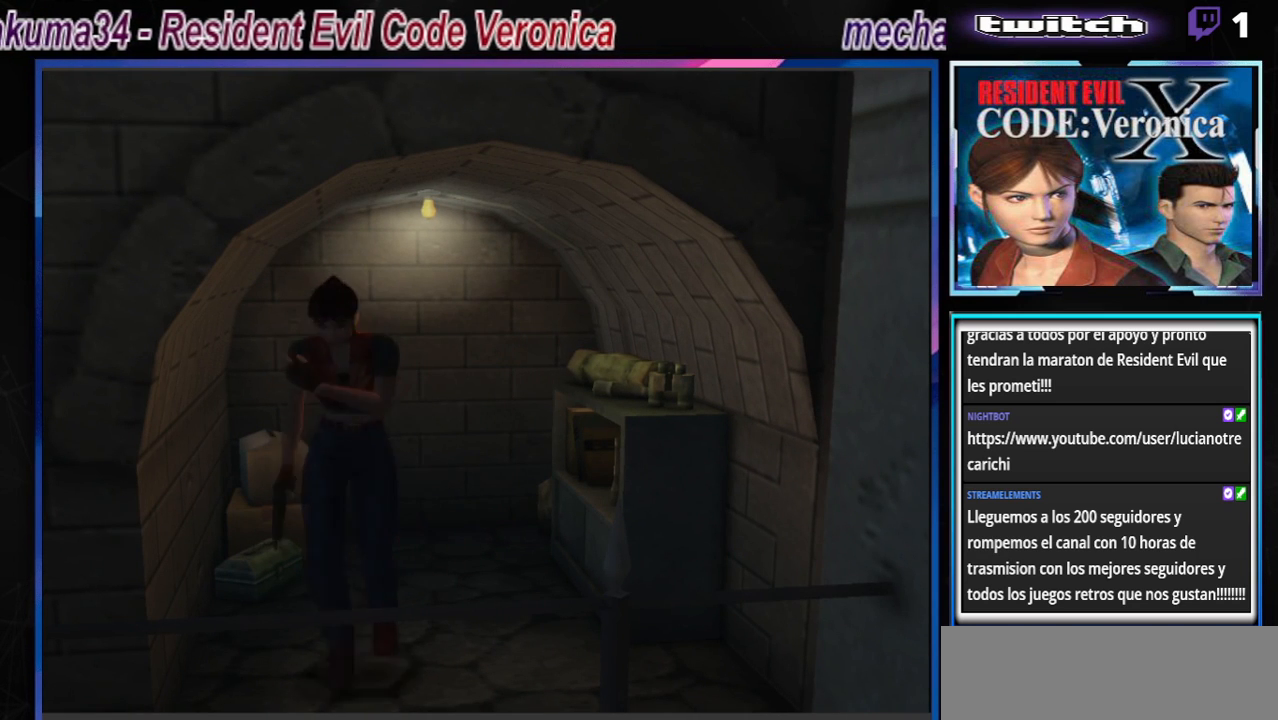
{"buttons": ["B"], "left_stick": "up-right", "events": [[67, "left_stick", "up-right"]]}
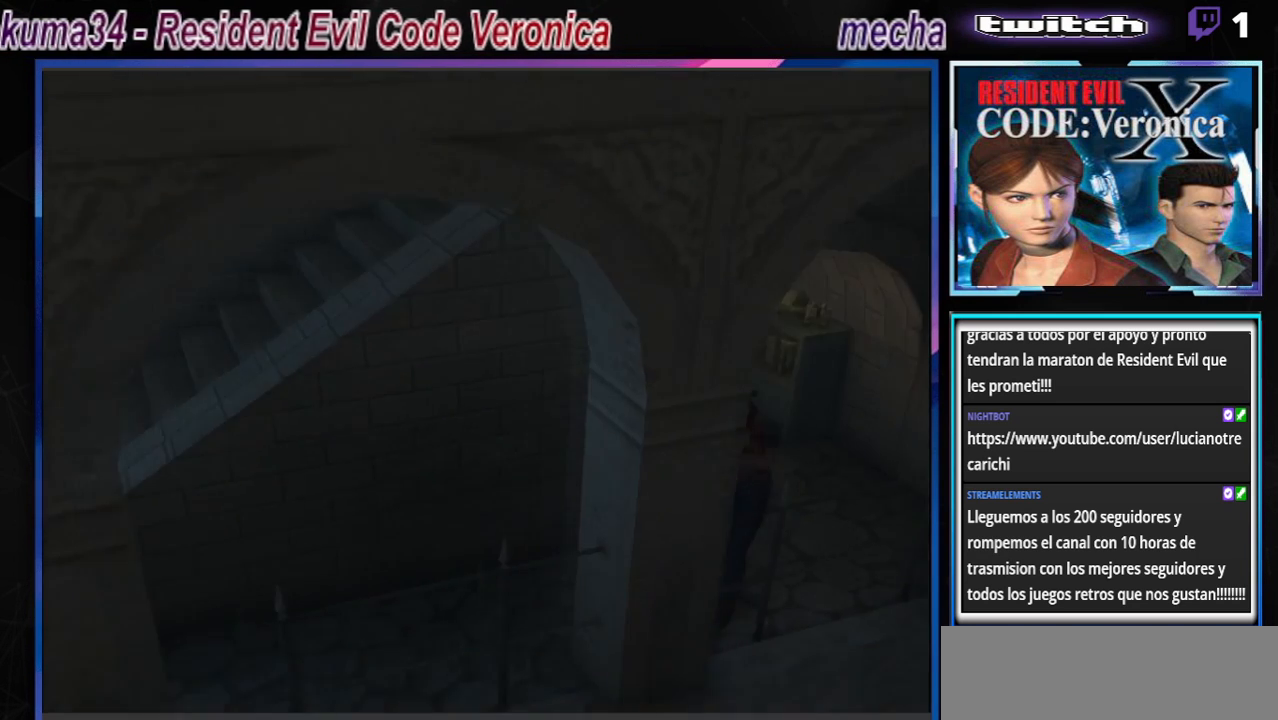
{"buttons": ["B"], "left_stick": "up", "events": [[367, "left_stick", "up"]]}
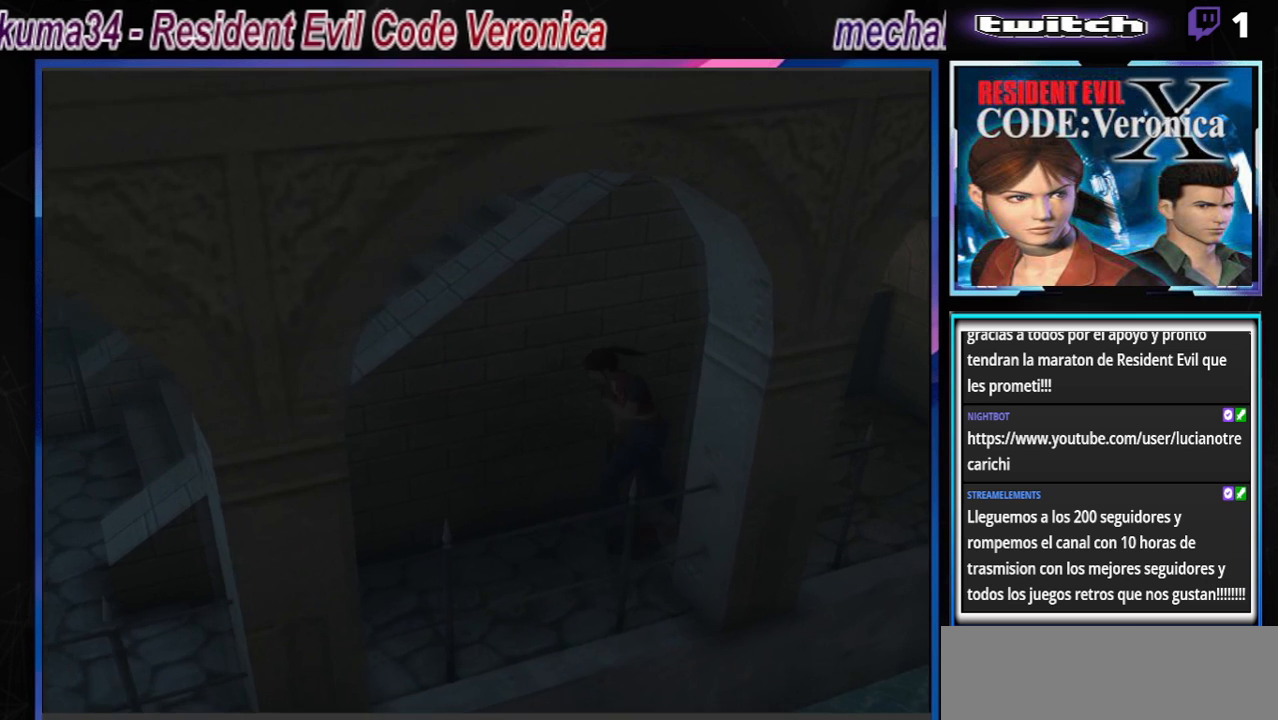
{"buttons": ["B"], "left_stick": "up", "events": []}
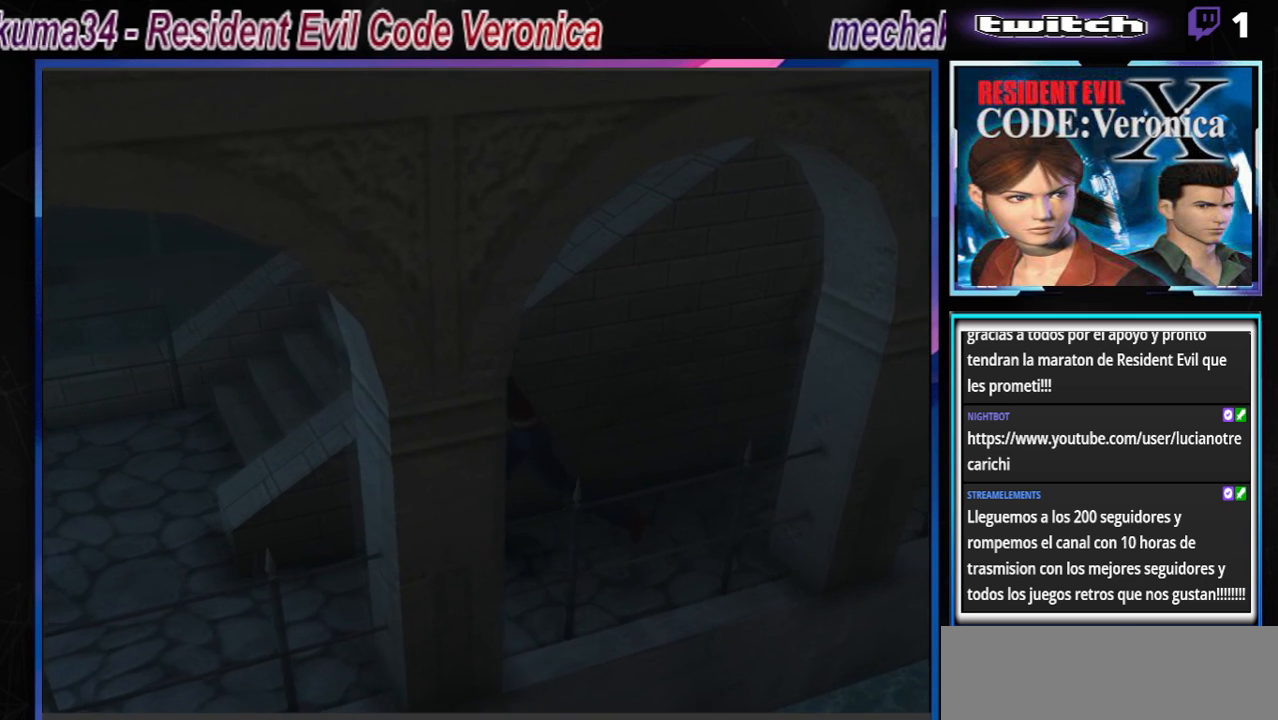
{"buttons": ["B"], "left_stick": "up-right", "events": [[333, "left_stick", "up-right"]]}
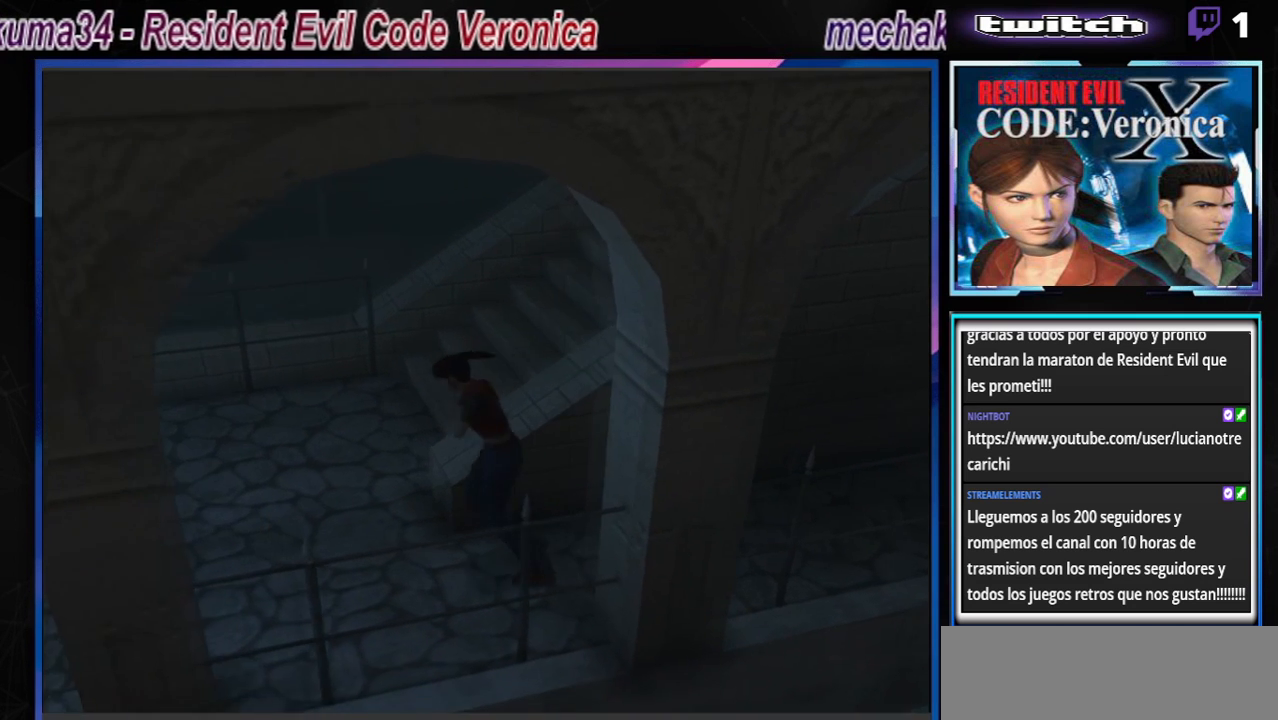
{"buttons": ["B"], "left_stick": "up-right", "events": []}
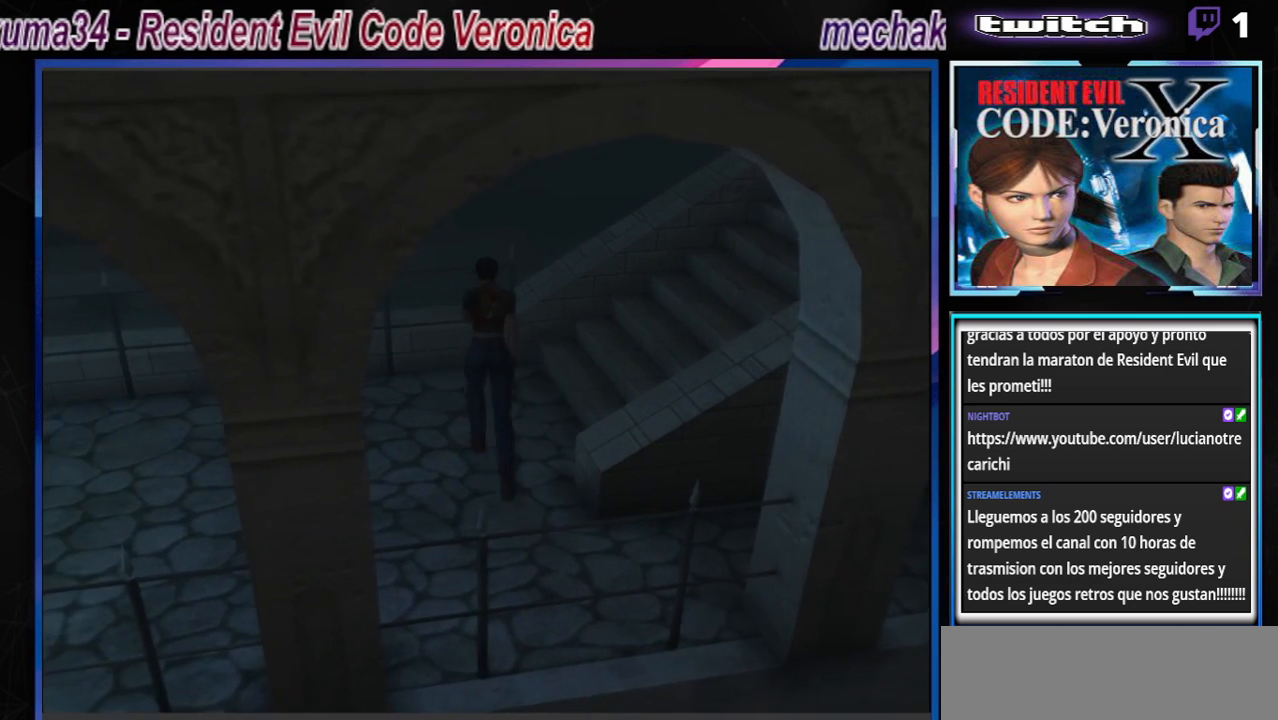
{"buttons": ["B"], "left_stick": "up-right", "events": []}
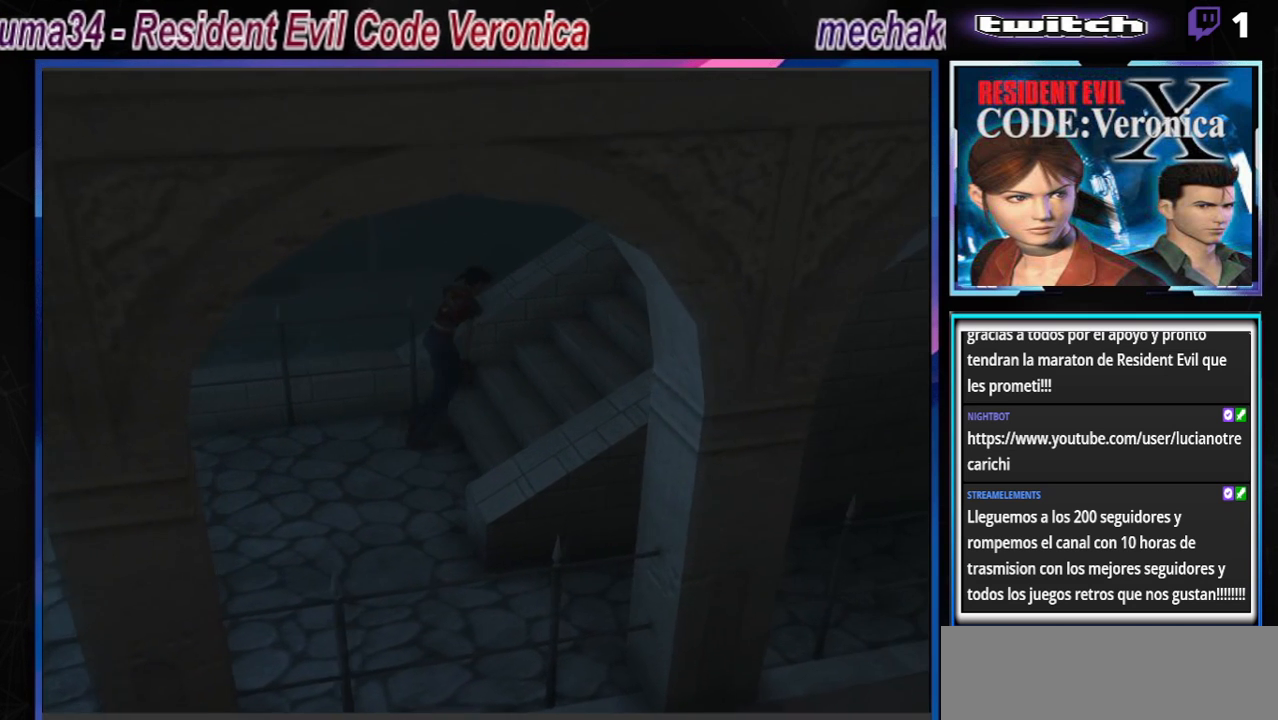
{"buttons": ["A"], "left_stick": "up-right", "events": [[433, "B", "up"], [467, "A", "down"], [467, "B", "down"], [500, "B", "up"]]}
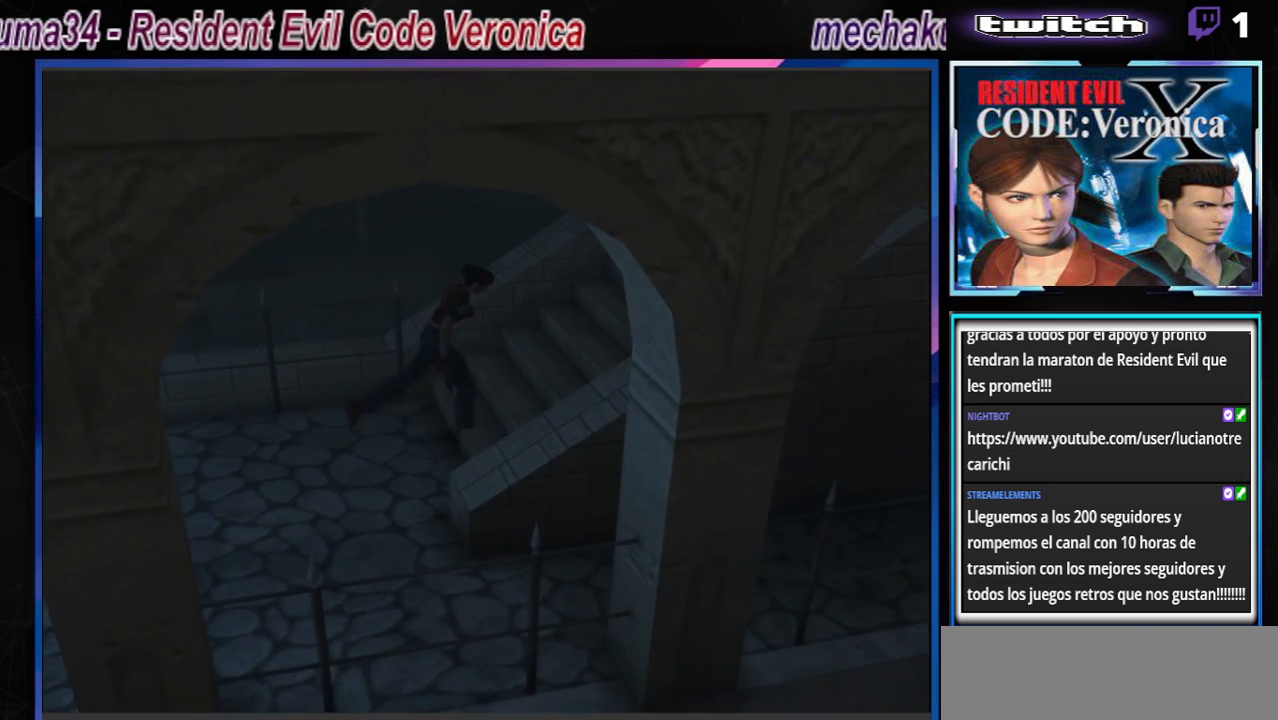
{"buttons": [], "left_stick": "up-right", "events": [[133, "A", "up"], [333, "A", "down"], [500, "A", "up"]]}
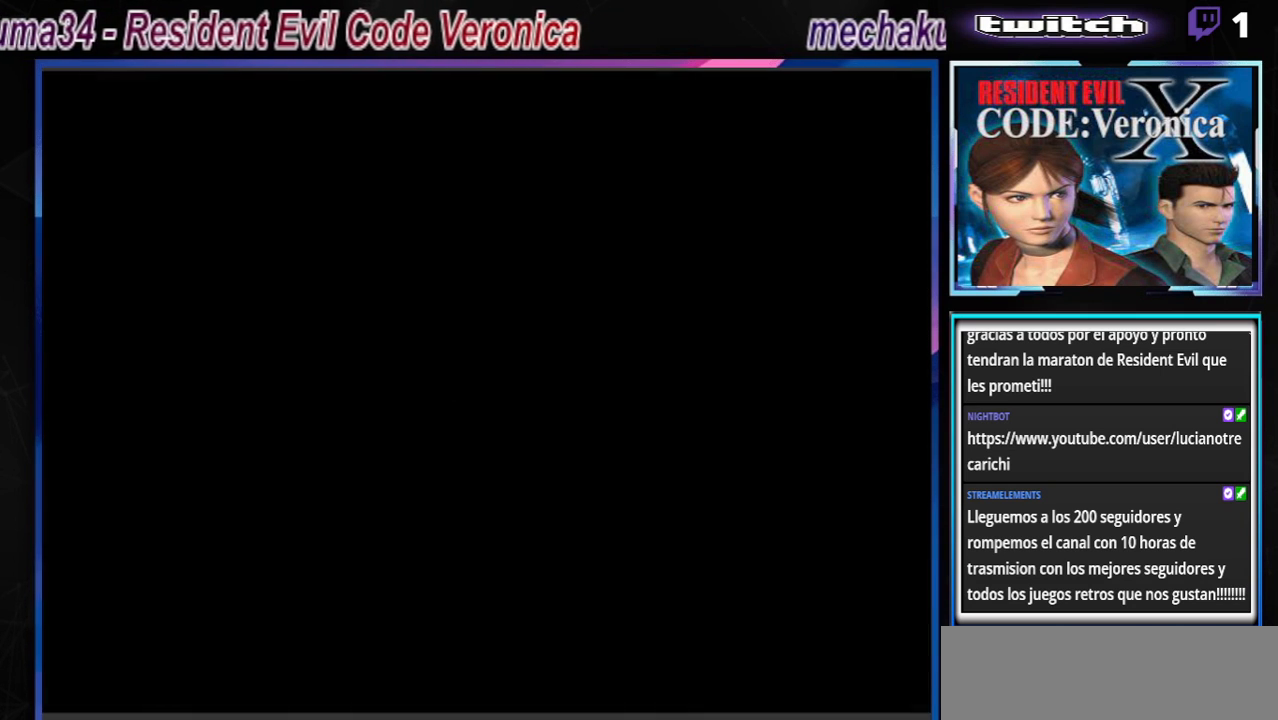
{"buttons": [], "left_stick": "center", "events": [[300, "left_stick", "center"]]}